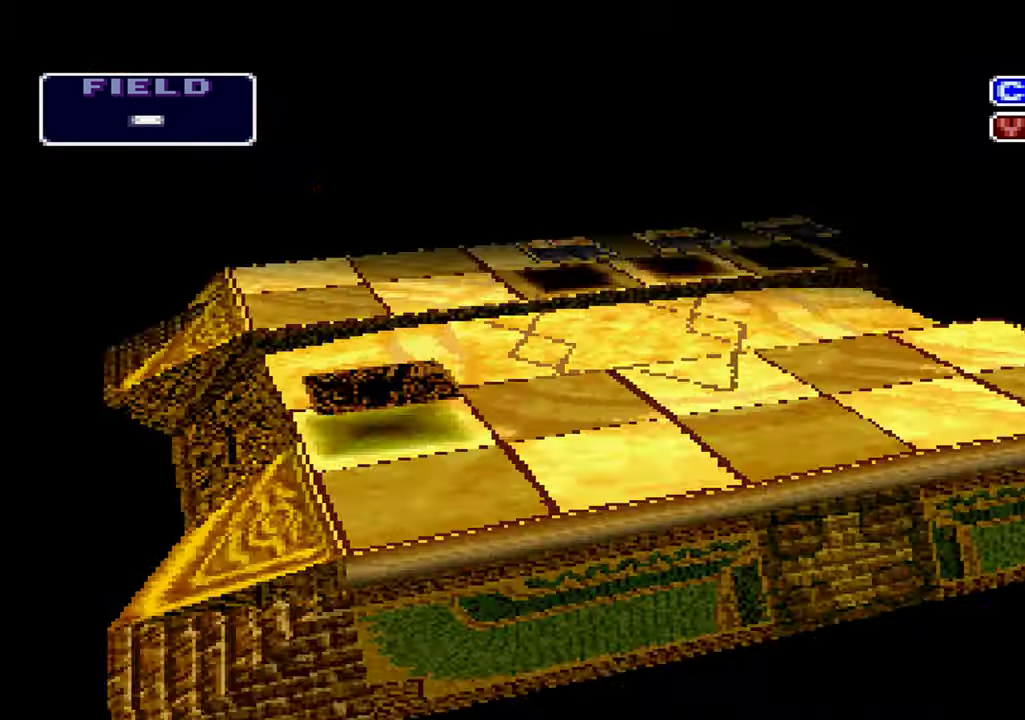
Gameplay with a controller (Xbox layout); each line is a JSON object with the inputs held at the frame after it. "events" lists button and stick changes between this image and that frame as [ms after this image, input, new state], when the widget could be followed in between. Not read: DPAD_RIGHT L1 L3 R3.
{"buttons": ["A"], "left_stick": "center", "right_stick": "center", "events": [[150, "A", "down"], [200, "A", "up"], [317, "A", "down"], [367, "A", "up"], [467, "A", "down"]]}
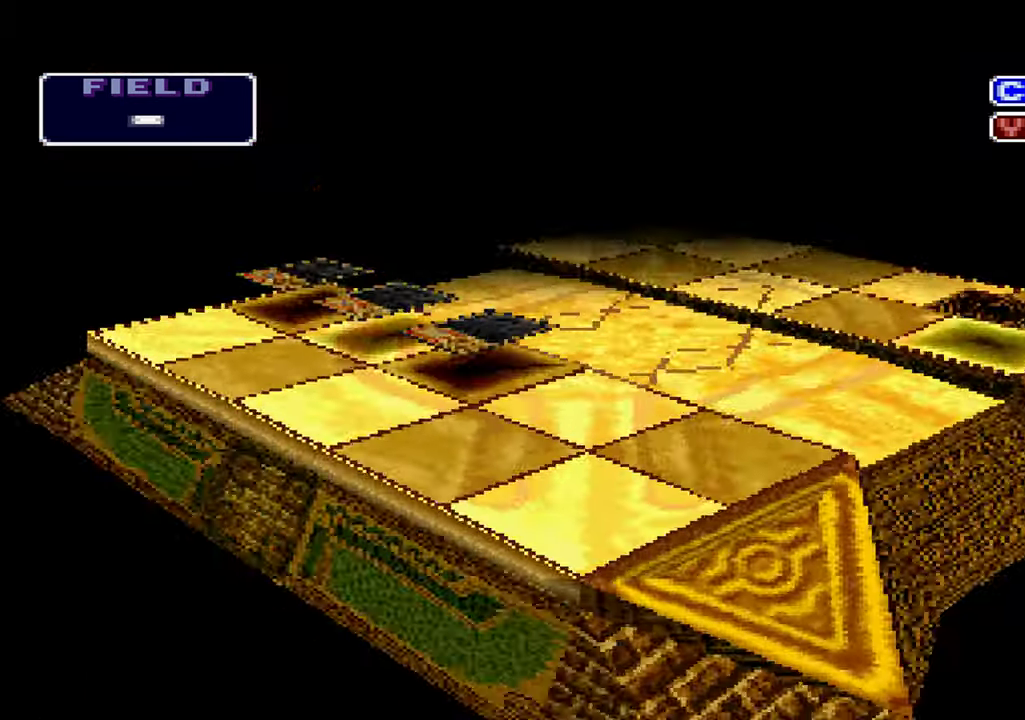
{"buttons": [], "left_stick": "center", "right_stick": "center", "events": [[17, "A", "up"], [267, "A", "down"], [317, "A", "up"], [417, "A", "down"], [467, "A", "up"]]}
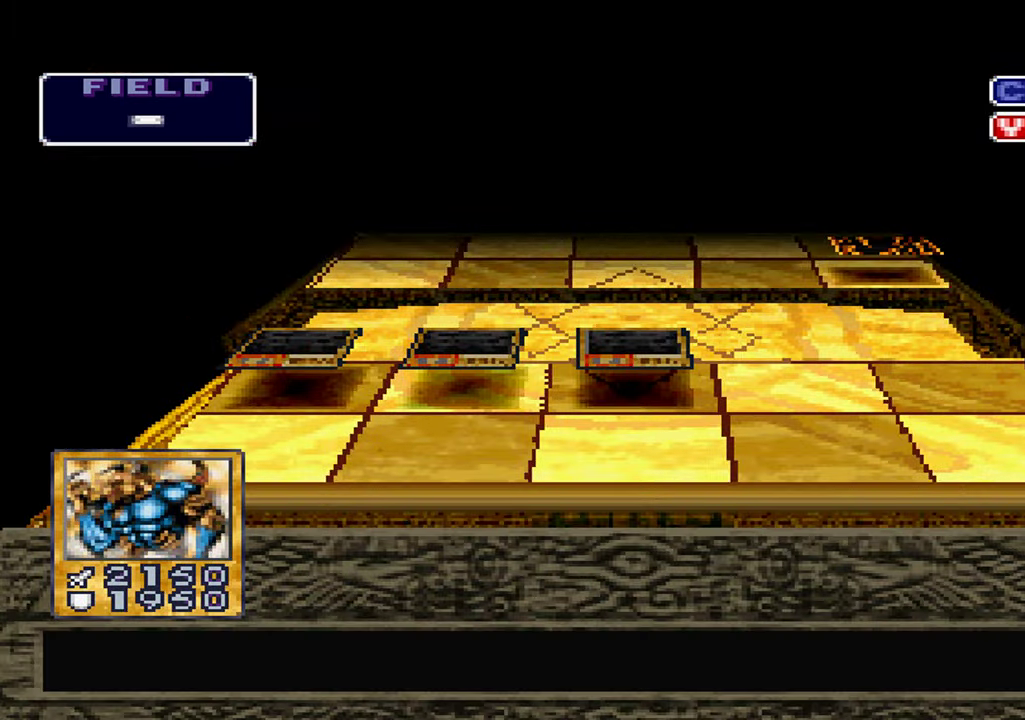
{"buttons": ["A"], "left_stick": "center", "right_stick": "center", "events": [[67, "A", "down"], [134, "A", "up"], [217, "A", "down"], [267, "A", "up"], [367, "A", "down"], [417, "A", "up"], [500, "A", "down"]]}
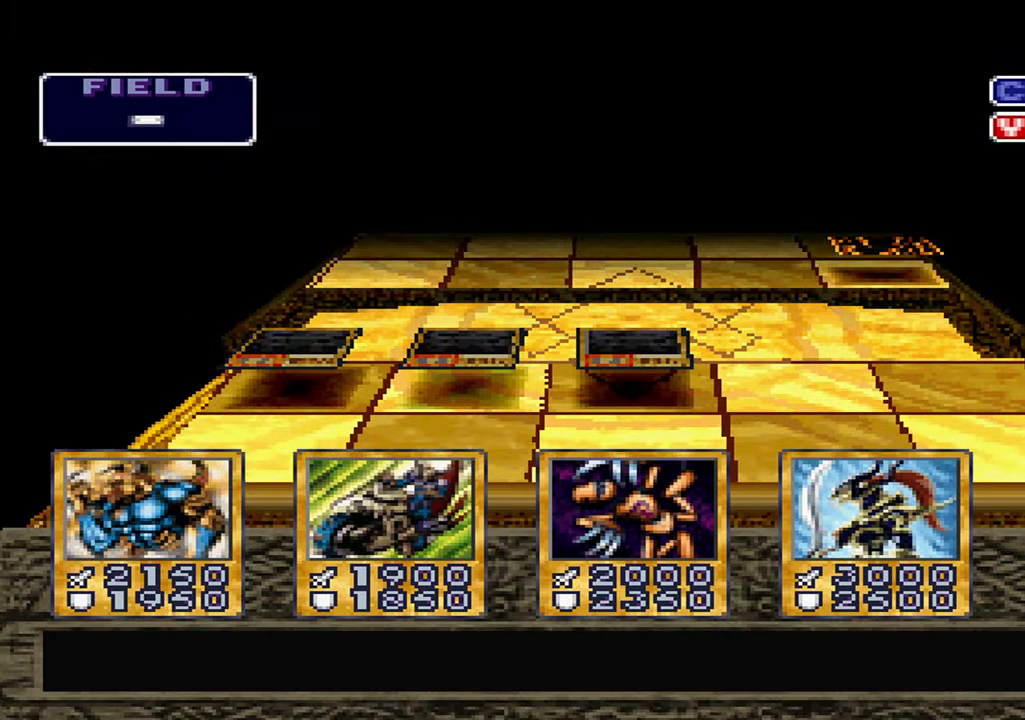
{"buttons": ["A"], "left_stick": "center", "right_stick": "center", "events": [[67, "A", "up"], [150, "A", "down"], [217, "A", "up"], [300, "A", "down"], [367, "A", "up"], [450, "A", "down"]]}
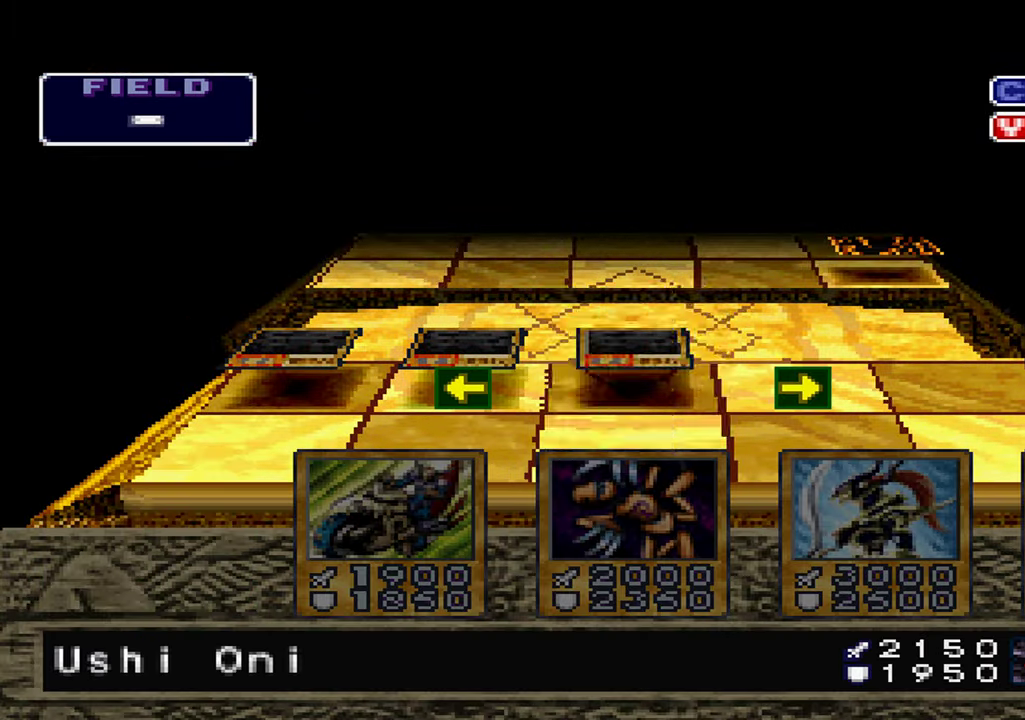
{"buttons": [], "left_stick": "center", "right_stick": "center", "events": [[17, "A", "up"], [100, "A", "down"], [167, "A", "up"], [250, "A", "down"], [317, "A", "up"], [417, "A", "down"], [467, "A", "up"]]}